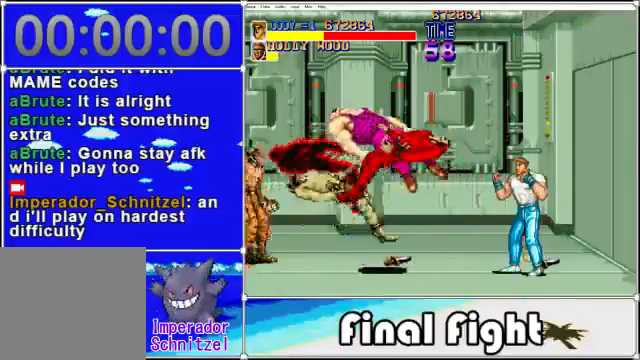
Gameplay with a controller (Xbox layout); each line is a JSON object with the inputs held at the frame after it. "events" lists button and stick changes between this image and that frame as [ms after this image, input, new state], when the widget could be followed in between. Not read: L3 R3 left_stick right_stick.
{"buttons": [], "events": [[120, "DPAD_RIGHT", "down"], [200, "DPAD_UP", "down"], [280, "X", "down"], [320, "DPAD_RIGHT", "up"], [320, "DPAD_UP", "up"], [400, "X", "up"]]}
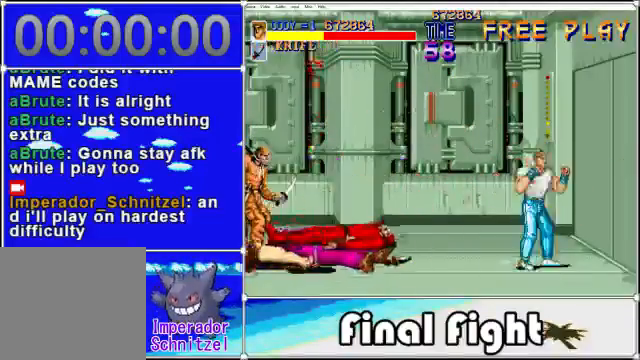
{"buttons": ["X", "DPAD_LEFT"], "events": [[80, "DPAD_RIGHT", "down"], [200, "DPAD_RIGHT", "up"], [240, "DPAD_UP", "down"], [280, "DPAD_UP", "up"], [320, "DPAD_LEFT", "down"], [440, "X", "down"]]}
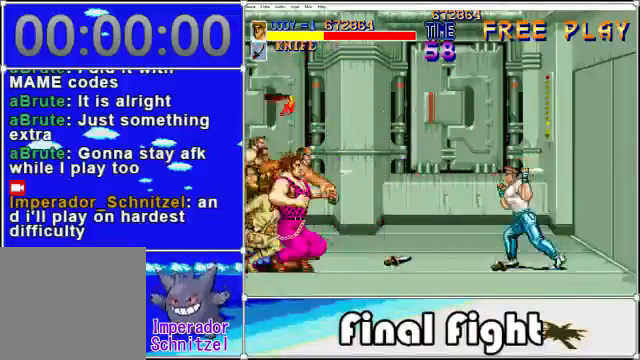
{"buttons": ["DPAD_DOWN"], "events": [[40, "DPAD_LEFT", "up"], [80, "X", "up"], [400, "DPAD_DOWN", "down"]]}
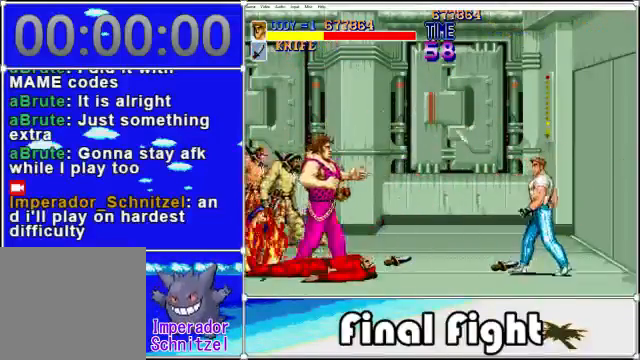
{"buttons": [], "events": [[160, "DPAD_LEFT", "down"], [200, "DPAD_DOWN", "up"], [200, "DPAD_UP", "down"], [360, "X", "down"], [440, "DPAD_LEFT", "up"], [480, "DPAD_UP", "up"], [480, "X", "up"]]}
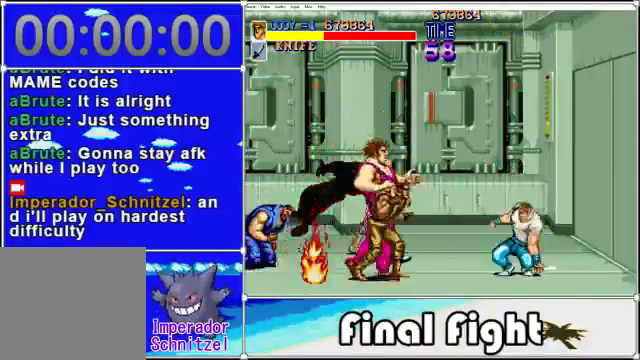
{"buttons": [], "events": [[200, "X", "down"], [360, "X", "up"]]}
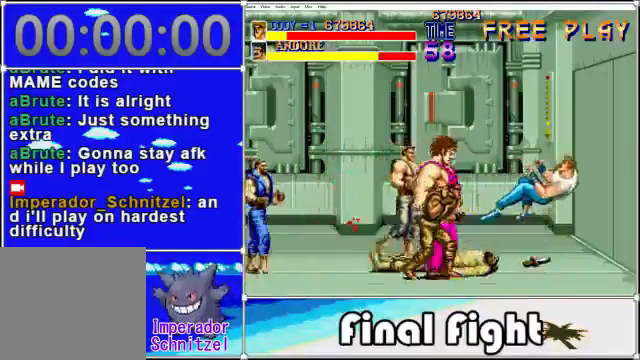
{"buttons": [], "events": []}
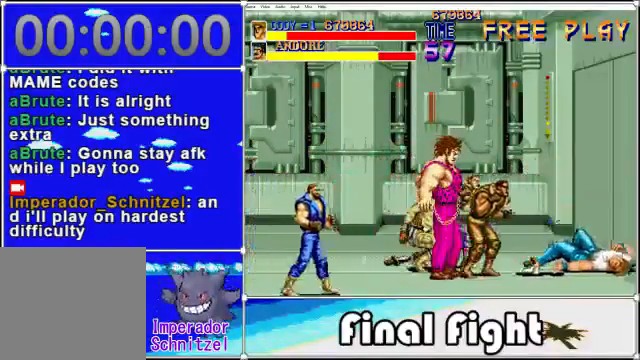
{"buttons": [], "events": [[280, "A", "down"], [440, "A", "up"]]}
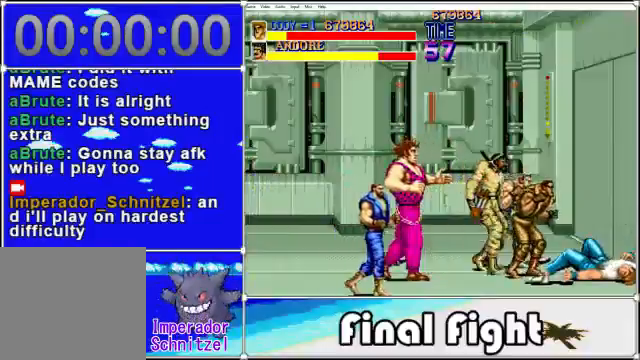
{"buttons": ["DPAD_LEFT"], "events": [[40, "DPAD_UP", "down"], [80, "X", "down"], [120, "DPAD_LEFT", "down"], [200, "X", "up"], [240, "DPAD_UP", "up"], [320, "X", "down"], [440, "X", "up"]]}
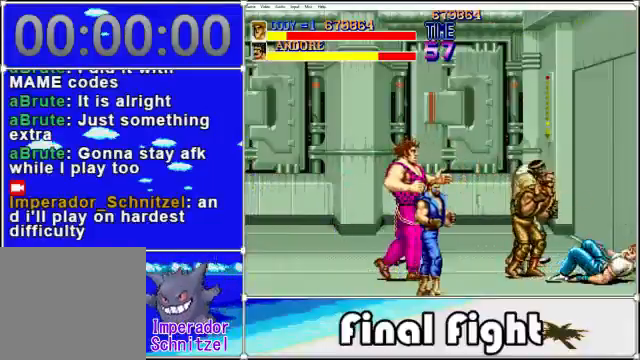
{"buttons": [], "events": [[40, "DPAD_LEFT", "up"], [160, "A", "down"], [160, "X", "down"], [280, "A", "up"], [280, "X", "up"], [400, "A", "down"], [400, "X", "down"], [480, "X", "up"], [520, "A", "up"]]}
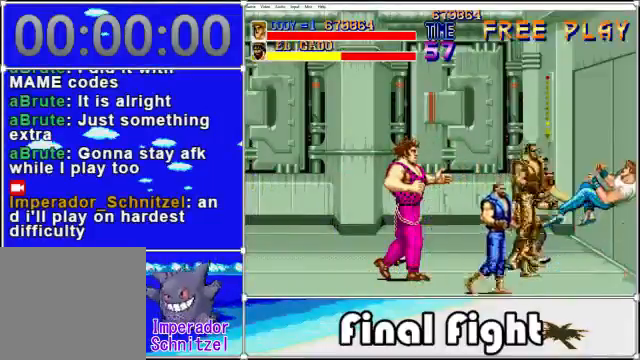
{"buttons": [], "events": [[40, "A", "down"], [40, "X", "down"], [200, "A", "up"], [200, "X", "up"]]}
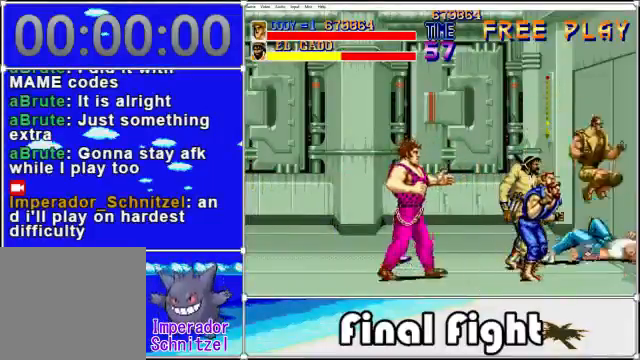
{"buttons": [], "events": []}
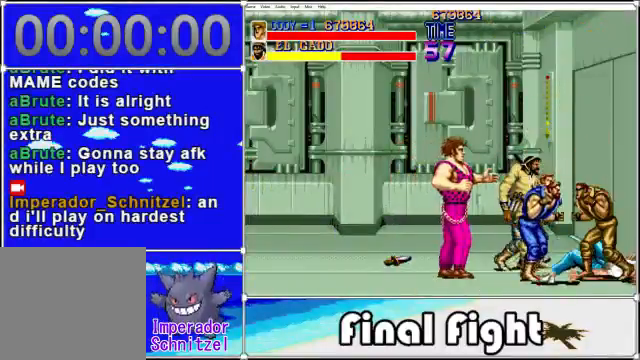
{"buttons": [], "events": []}
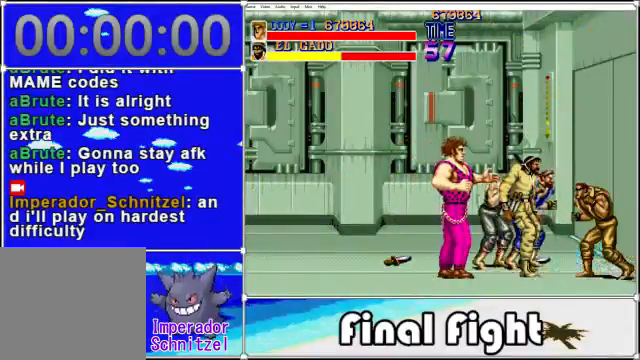
{"buttons": [], "events": []}
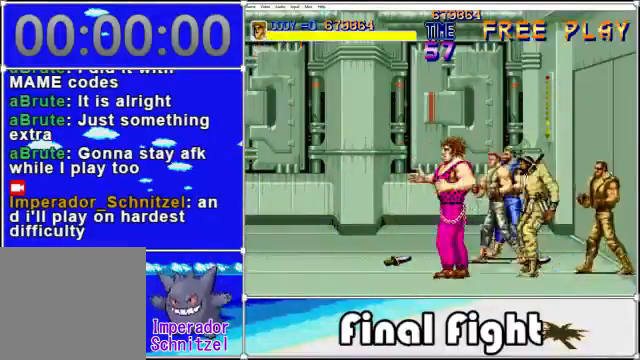
{"buttons": ["DPAD_RIGHT"], "events": [[440, "DPAD_RIGHT", "down"]]}
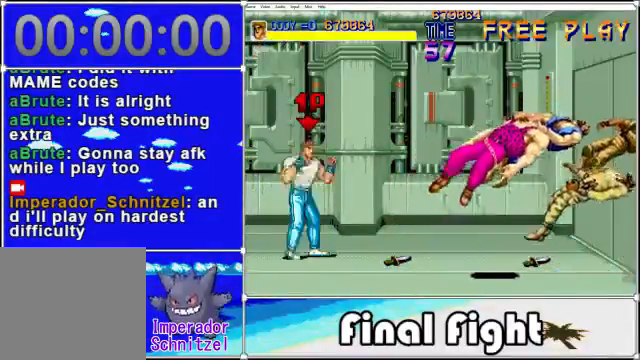
{"buttons": ["DPAD_RIGHT"], "events": []}
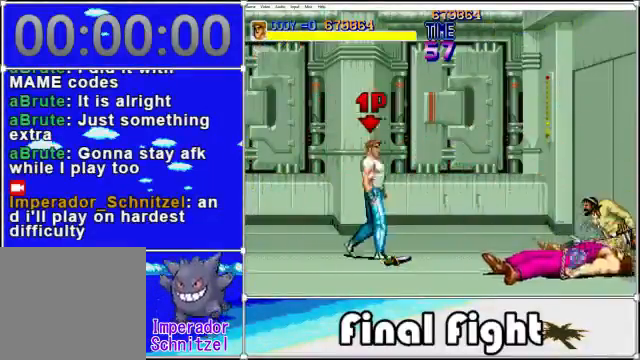
{"buttons": ["DPAD_RIGHT"], "events": [[80, "DPAD_DOWN", "down"], [160, "X", "down"], [240, "DPAD_DOWN", "up"], [280, "X", "up"]]}
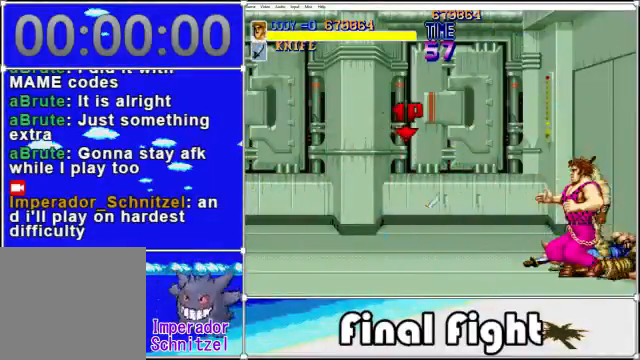
{"buttons": [], "events": [[40, "X", "down"], [160, "X", "up"], [280, "DPAD_RIGHT", "up"]]}
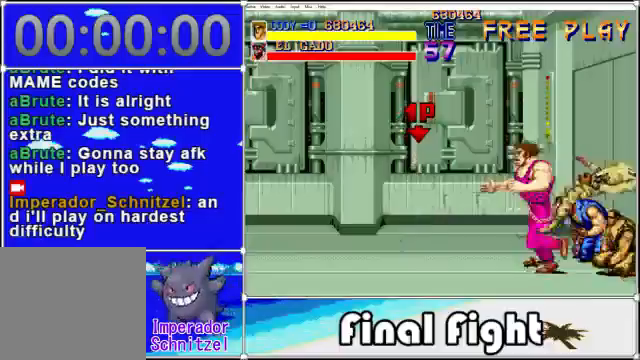
{"buttons": [], "events": [[80, "DPAD_RIGHT", "down"], [240, "X", "down"], [280, "DPAD_RIGHT", "up"], [360, "X", "up"], [400, "X", "down"], [480, "X", "up"]]}
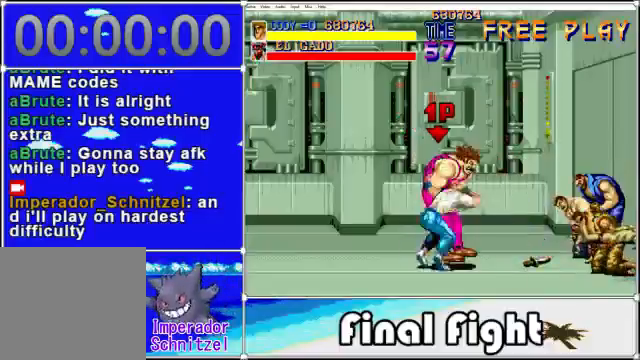
{"buttons": [], "events": [[120, "X", "down"], [240, "X", "up"]]}
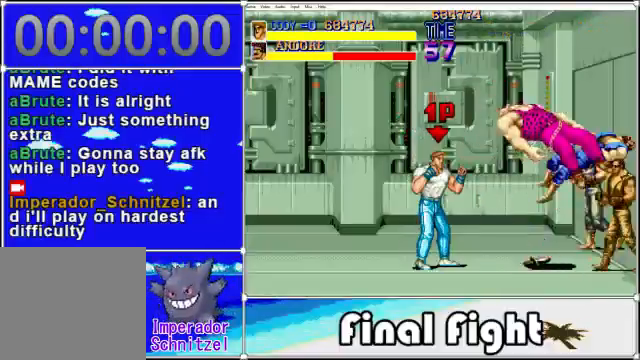
{"buttons": ["DPAD_LEFT"], "events": [[400, "DPAD_LEFT", "down"]]}
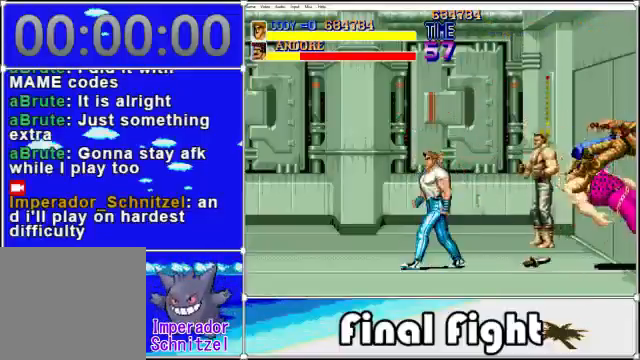
{"buttons": ["DPAD_RIGHT"], "events": [[40, "DPAD_LEFT", "up"], [160, "DPAD_UP", "down"], [320, "DPAD_RIGHT", "down"], [400, "DPAD_UP", "up"], [400, "X", "down"], [480, "X", "up"]]}
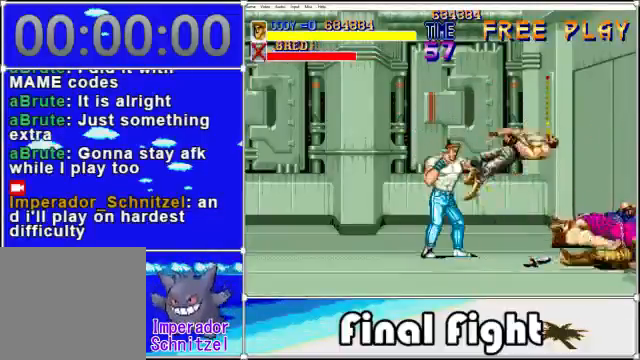
{"buttons": [], "events": [[40, "DPAD_RIGHT", "up"], [80, "X", "down"], [120, "X", "up"], [240, "X", "down"], [320, "X", "up"]]}
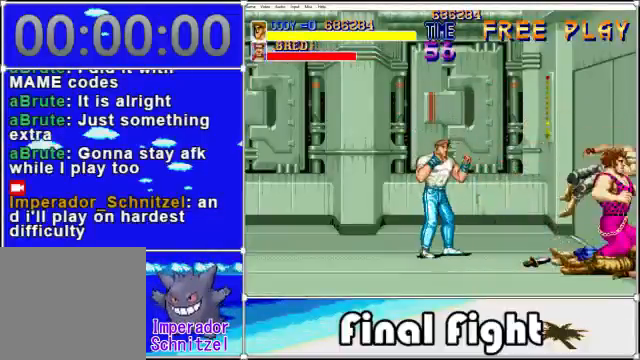
{"buttons": ["X", "DPAD_RIGHT"], "events": [[120, "DPAD_DOWN", "down"], [280, "DPAD_RIGHT", "down"], [320, "A", "down"], [320, "DPAD_DOWN", "up"], [400, "A", "up"], [520, "X", "down"]]}
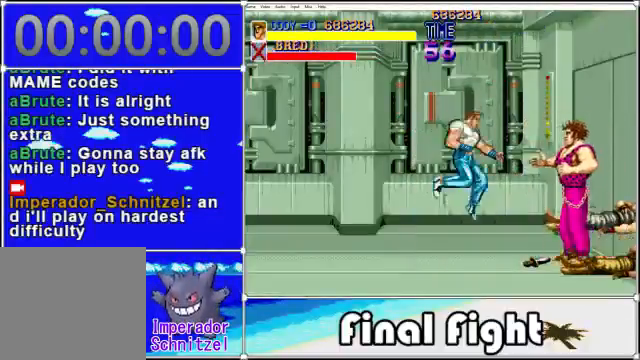
{"buttons": [], "events": [[80, "X", "up"], [200, "X", "down"], [280, "X", "up"], [360, "X", "down"], [440, "DPAD_RIGHT", "up"], [440, "X", "up"]]}
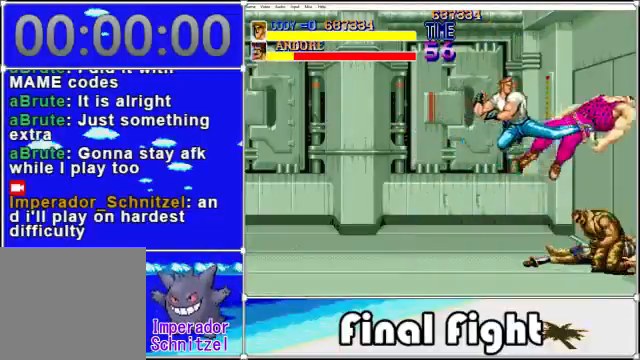
{"buttons": ["X"], "events": [[320, "X", "down"], [400, "X", "up"], [520, "X", "down"]]}
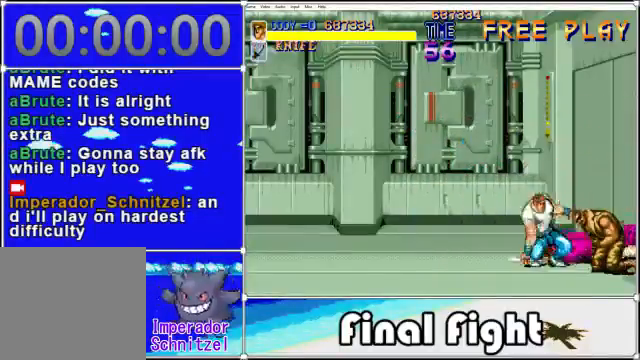
{"buttons": ["X"], "events": [[80, "X", "up"], [160, "X", "down"], [240, "X", "up"], [280, "X", "down"], [400, "X", "up"], [480, "X", "down"]]}
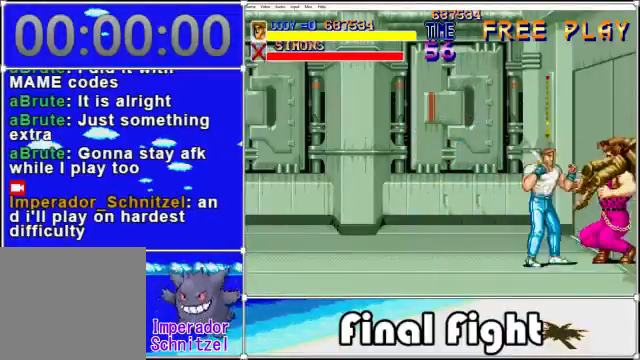
{"buttons": ["X"], "events": [[80, "X", "up"], [200, "X", "down"], [240, "X", "up"], [320, "X", "down"], [440, "X", "up"], [520, "X", "down"]]}
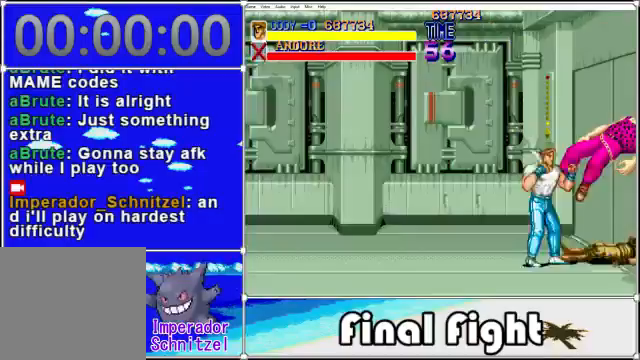
{"buttons": ["DPAD_LEFT"], "events": [[120, "X", "up"], [200, "X", "down"], [280, "X", "up"], [440, "DPAD_LEFT", "down"]]}
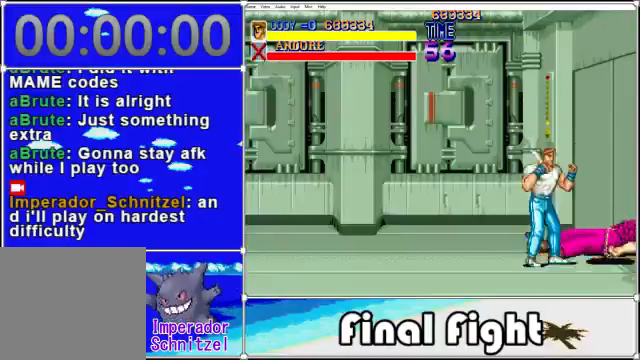
{"buttons": [], "events": [[520, "DPAD_LEFT", "up"]]}
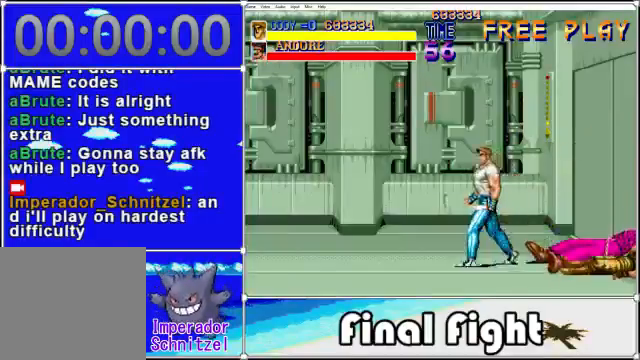
{"buttons": [], "events": [[80, "DPAD_RIGHT", "down"], [200, "DPAD_RIGHT", "up"]]}